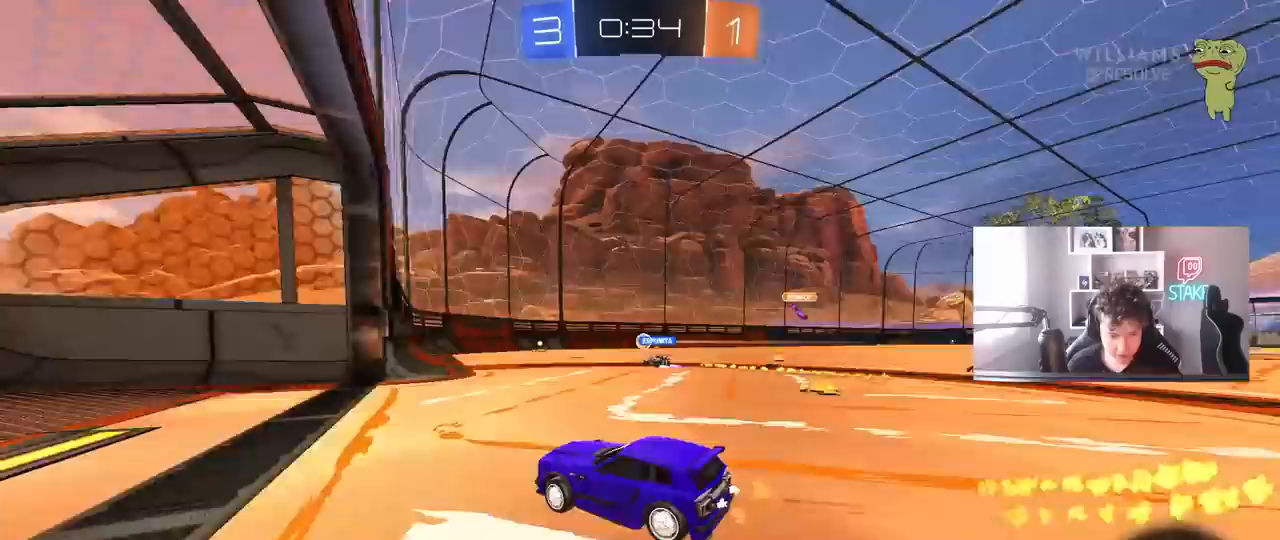
Gameplay with keyboard and mouse; each line is a JSON object with the keys and mouse buttons held at the frame after it. "events" lists presses ("down") and releases ("up") of "1", "2", "3", "4", "5", "a", "alt", "c", "caps_lock", "ctrl", "d", "e", "f", "g", "q", "r", "s", "shift", "space", "t", "tab", "v", "w", "x", "z", "mouse_left", "mouse_wheel" and "mouse_right" between this image and that frame as [ms after this image, input, new state], when the widget could be followed in between. "mouse_left", "mouse_wheel", "mouse_right" = the "left", "wheel", "right" buttons of the "mouse" list. No other keys are recorded. "wheel" means that the mouse wheel is clicked or scrolled. "mouse_move" is the direction in which the mouse moves at that frame (one of eight, or "still"), when it could be read.
{"keys": ["d", "w"], "mouse": [], "mouse_move": "still", "events": []}
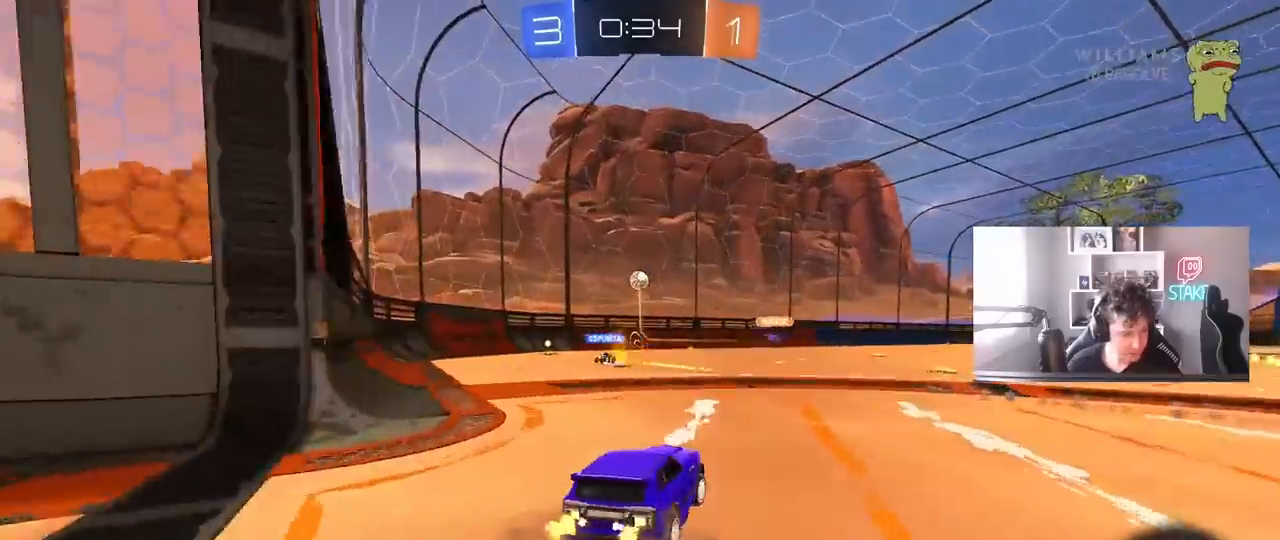
{"keys": ["d", "s", "shift"], "mouse": [], "mouse_move": "still", "events": [[67, "d", "up"], [67, "mouse_left", "down"], [117, "mouse_right", "down"], [167, "d", "down"], [167, "shift", "down"], [217, "mouse_right", "up"], [250, "mouse_right", "down"], [300, "s", "down"], [300, "w", "up"], [450, "mouse_right", "up"], [483, "mouse_left", "up"]]}
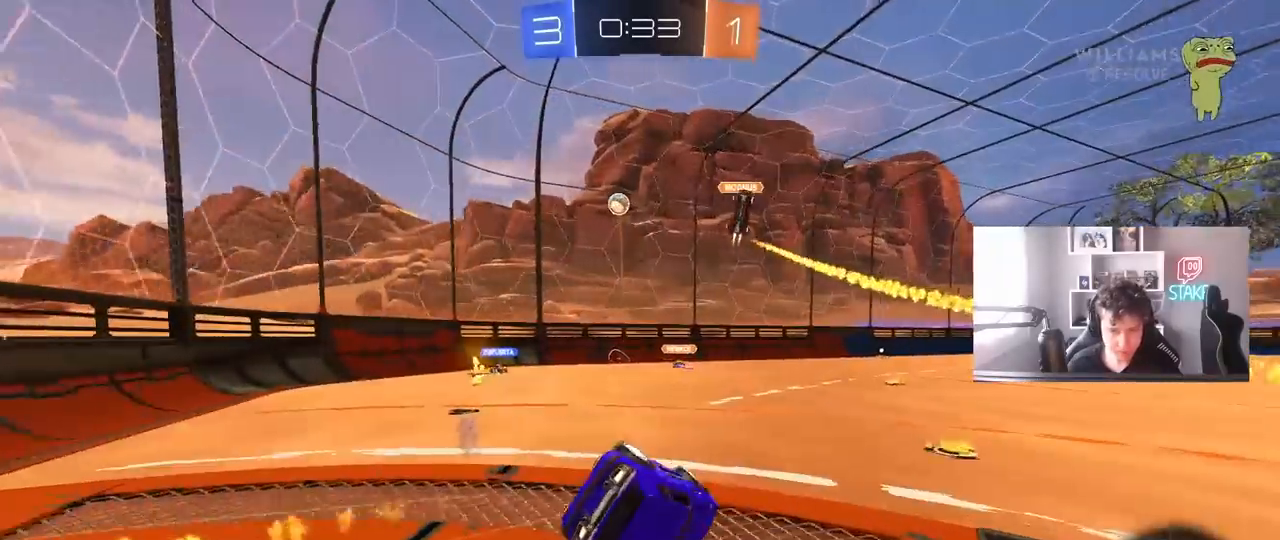
{"keys": ["d"], "mouse": ["left"], "mouse_move": "still", "events": [[83, "s", "up"], [233, "s", "down"], [450, "mouse_left", "down"], [450, "s", "up"], [450, "shift", "up"]]}
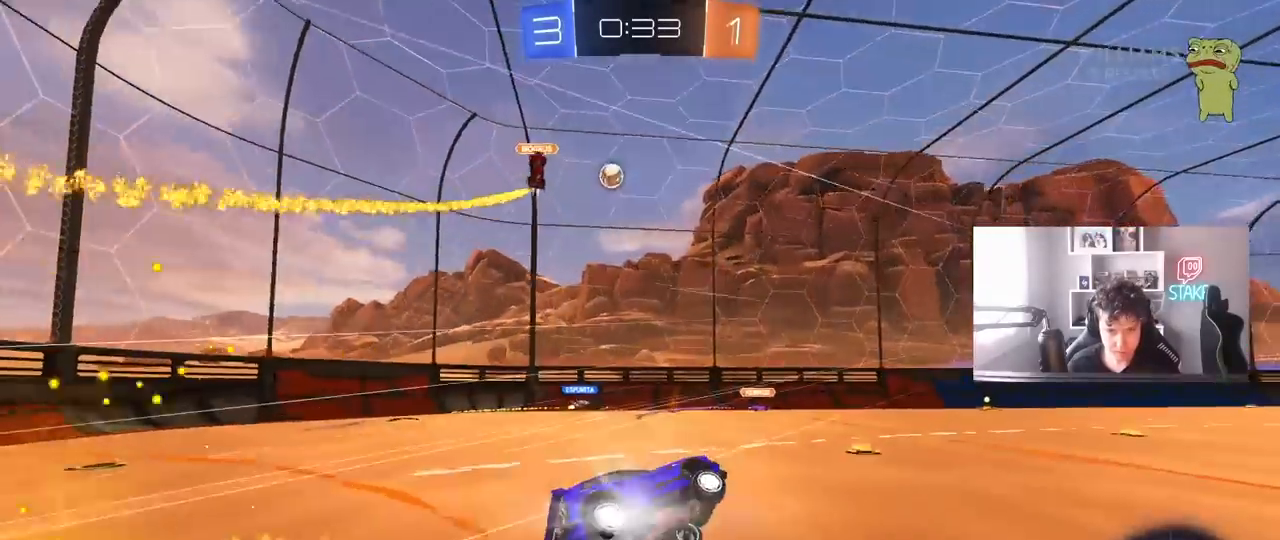
{"keys": ["d", "w"], "mouse": [], "mouse_move": "still", "events": [[100, "d", "up"], [100, "mouse_left", "up"], [283, "d", "down"], [283, "w", "down"]]}
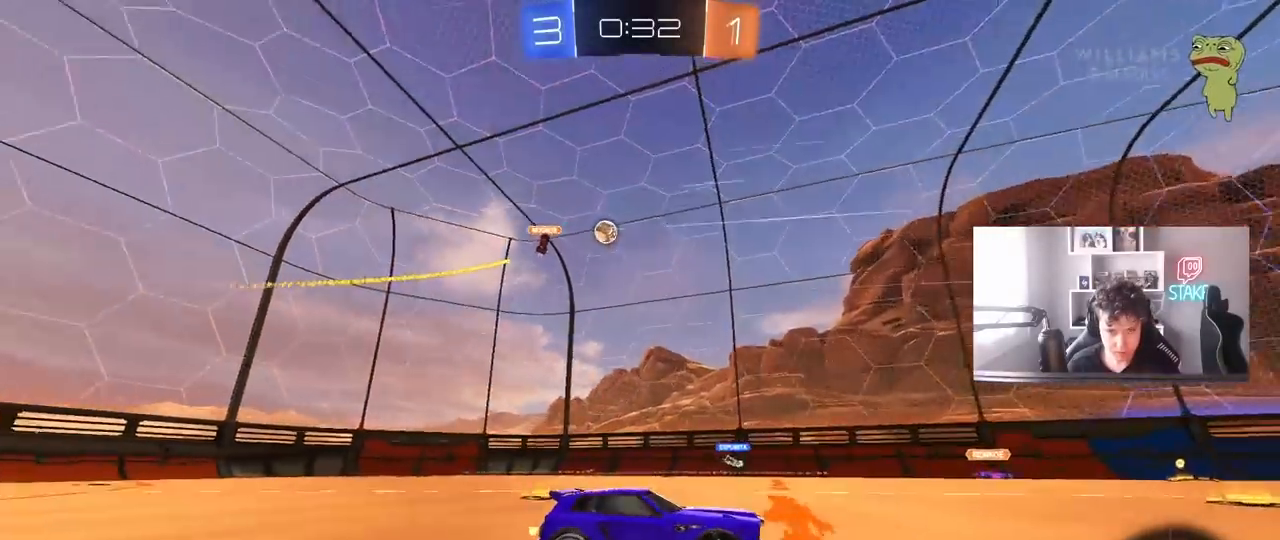
{"keys": ["d", "w"], "mouse": [], "mouse_move": "still", "events": [[67, "d", "up"], [350, "d", "down"]]}
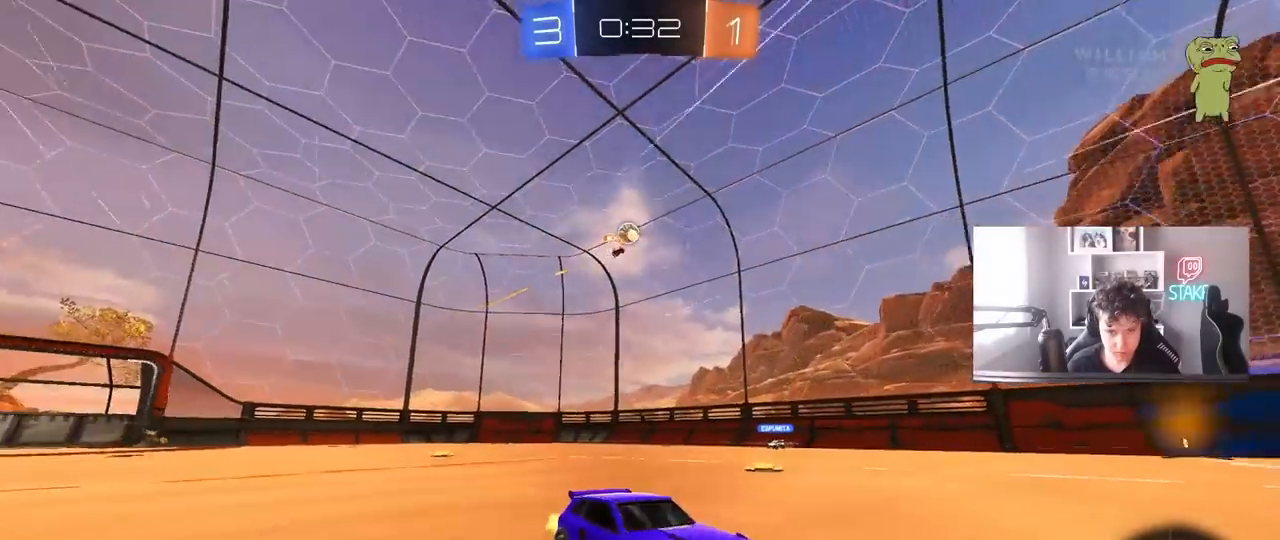
{"keys": ["w"], "mouse": [], "mouse_move": "still", "events": [[33, "d", "up"], [267, "d", "down"], [417, "d", "up"]]}
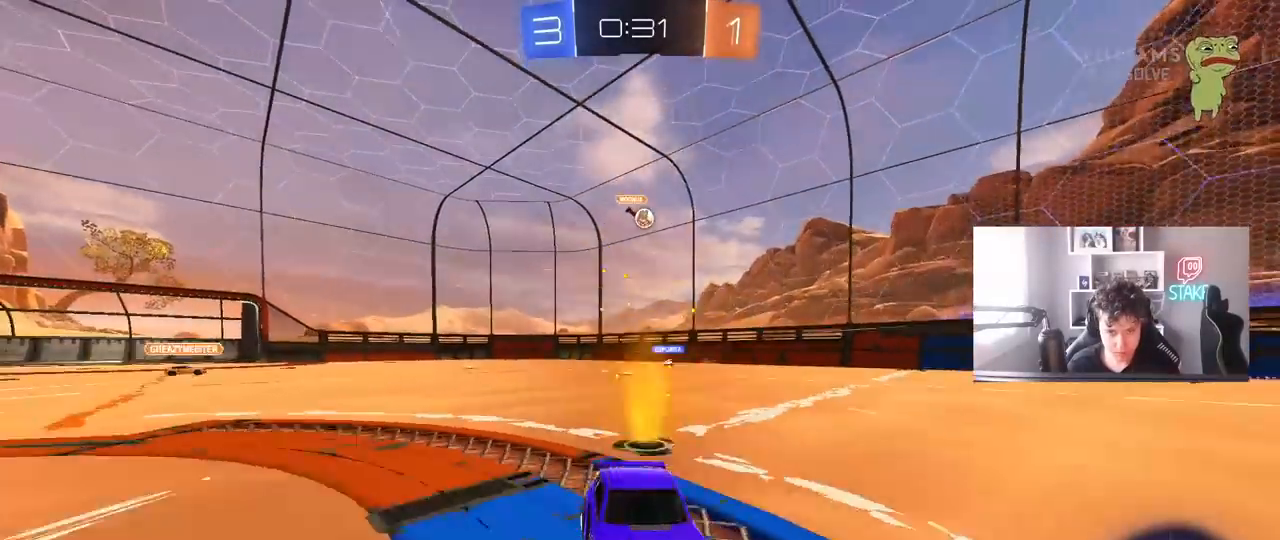
{"keys": ["a", "w"], "mouse": [], "mouse_move": "still", "events": [[200, "a", "down"], [383, "a", "up"], [467, "a", "down"]]}
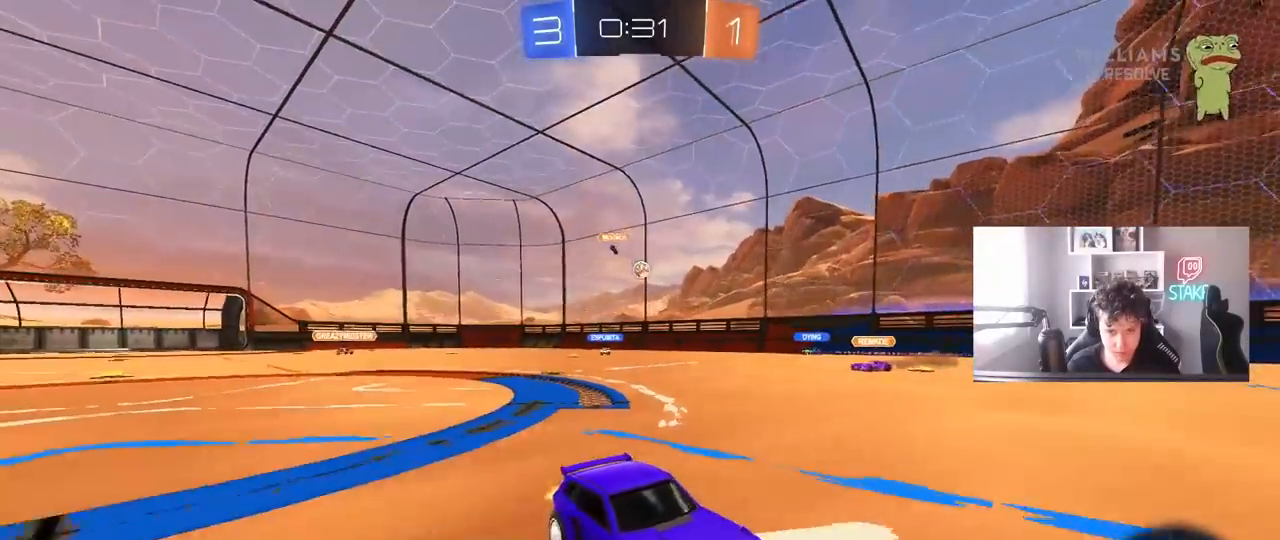
{"keys": ["a", "w"], "mouse": [], "mouse_move": "still", "events": [[17, "shift", "down"], [117, "shift", "up"]]}
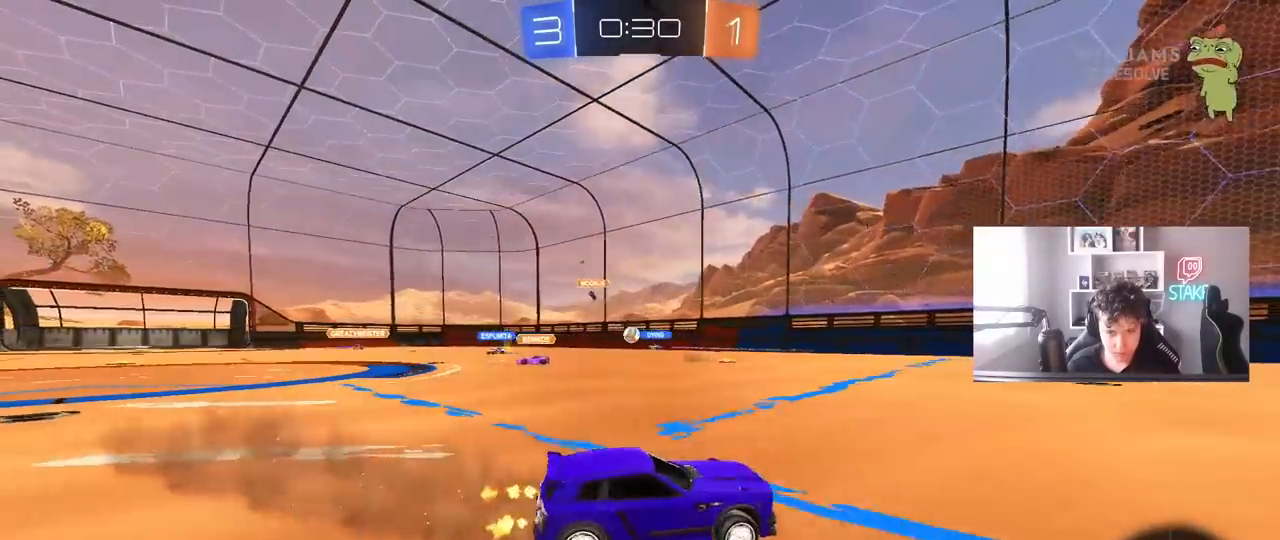
{"keys": ["a", "w"], "mouse": [], "mouse_move": "still", "events": [[367, "shift", "down"], [467, "shift", "up"]]}
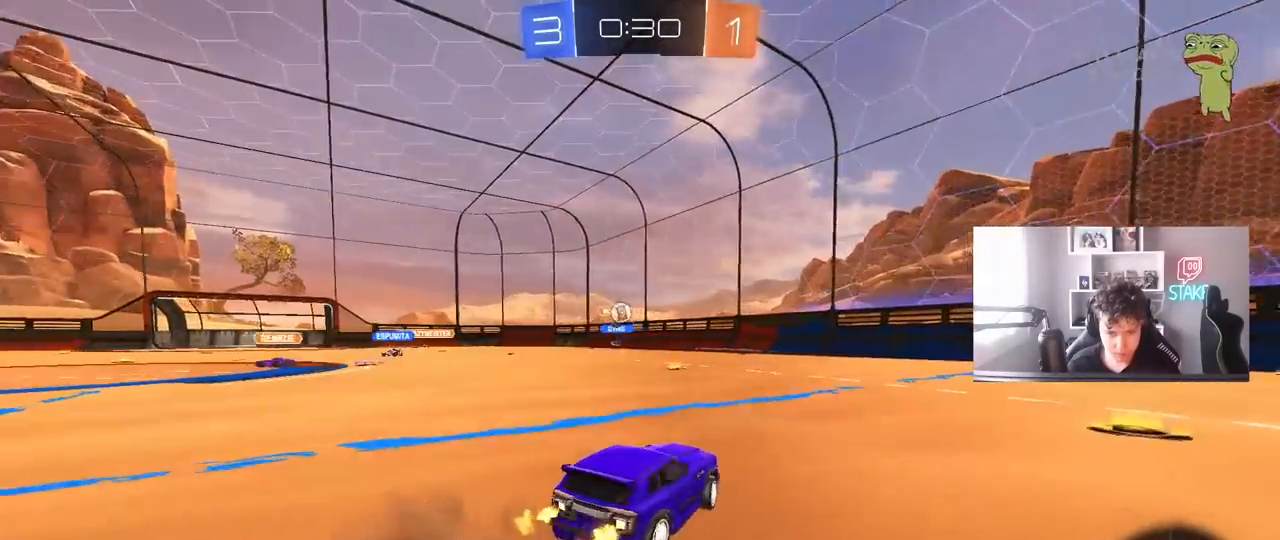
{"keys": [], "mouse": ["left"], "mouse_move": "still", "events": [[333, "mouse_left", "down"], [433, "a", "up"], [433, "w", "up"]]}
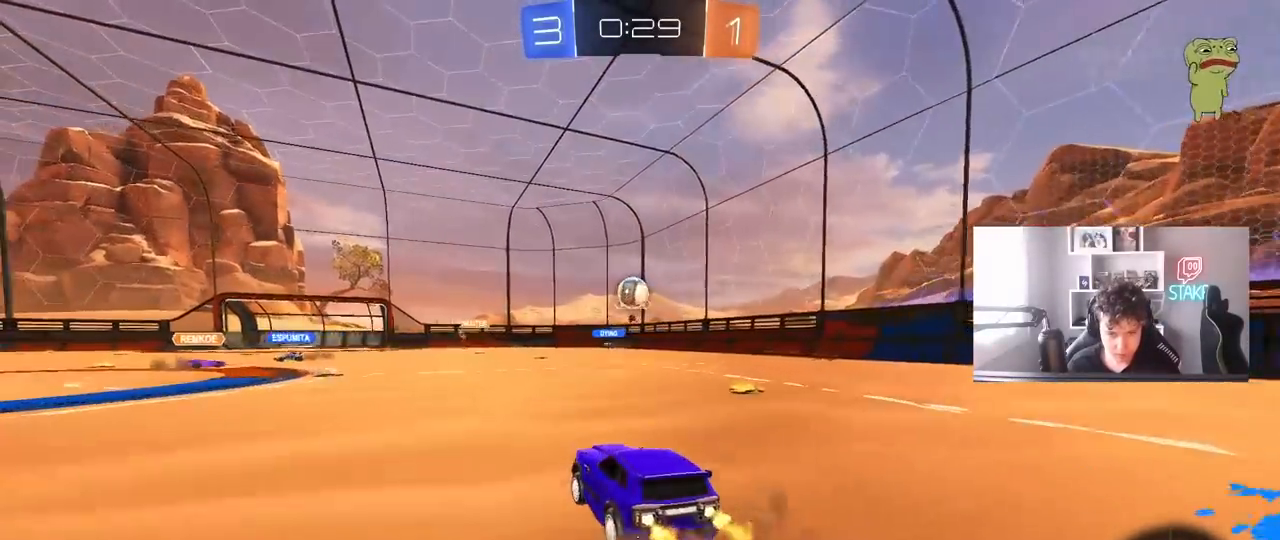
{"keys": ["d", "w"], "mouse": ["left"], "mouse_move": "down-right", "events": [[17, "mouse_right", "down"], [67, "d", "down"], [117, "mouse_right", "up"], [117, "s", "down"], [167, "d", "up"], [200, "a", "down"], [250, "a", "up"], [250, "s", "up"], [350, "d", "down"], [400, "w", "down"]]}
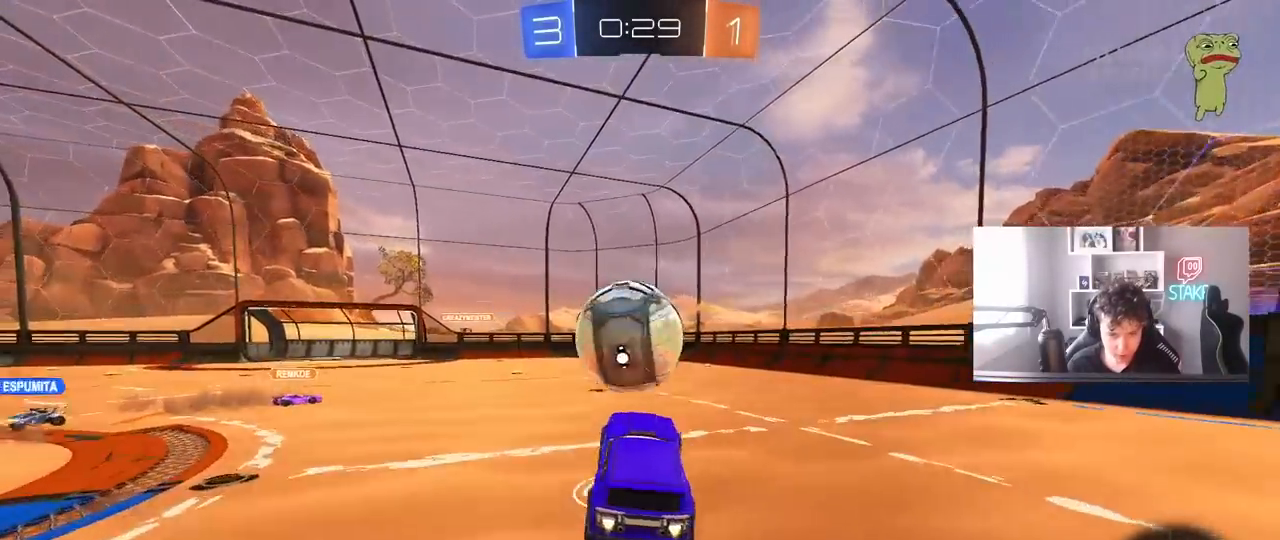
{"keys": ["a", "s", "shift"], "mouse": ["left"], "mouse_move": "still", "events": [[33, "a", "down"], [33, "d", "up"], [33, "shift", "down"], [83, "mouse_right", "down"], [183, "s", "down"], [217, "mouse_right", "up"], [217, "w", "up"]]}
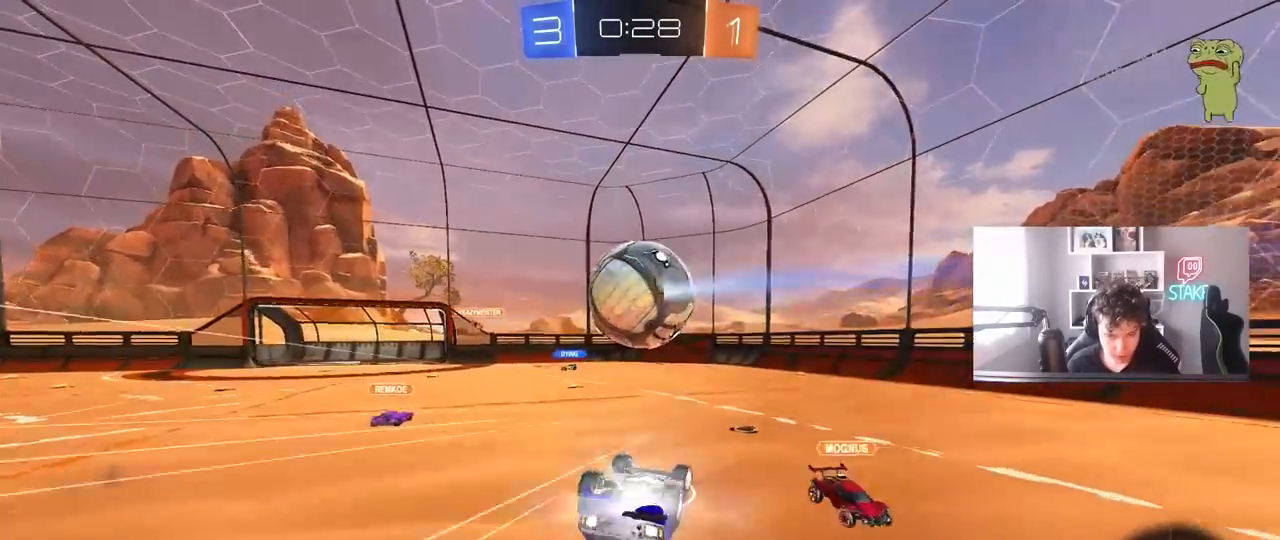
{"keys": ["s"], "mouse": [], "mouse_move": "still", "events": [[150, "s", "up"], [233, "s", "down"], [283, "mouse_left", "up"], [333, "shift", "up"], [467, "a", "up"]]}
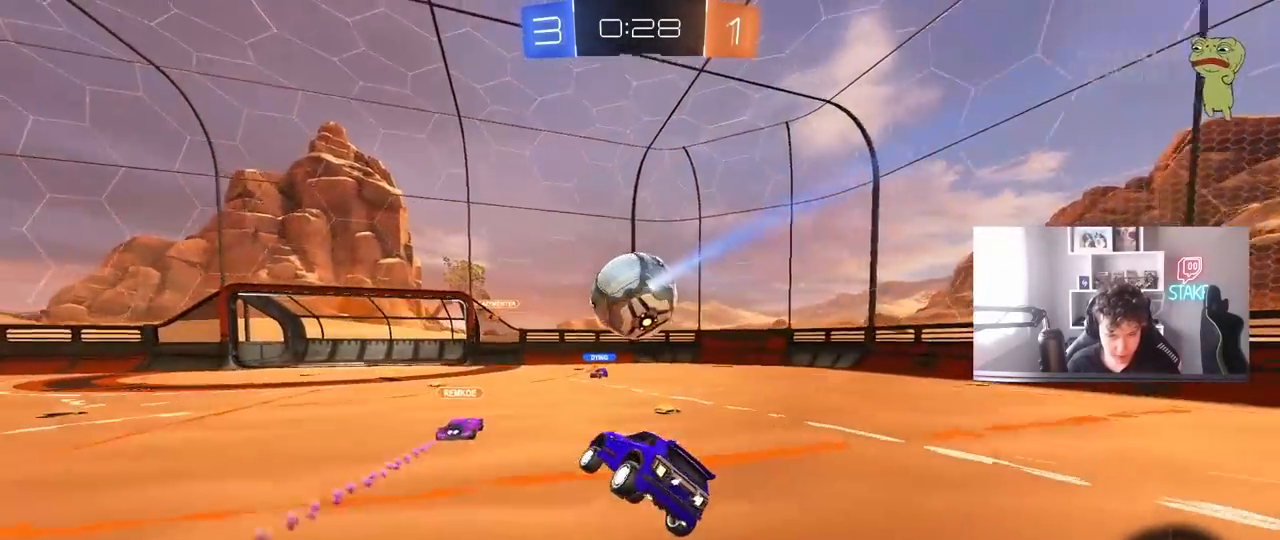
{"keys": ["a"], "mouse": [], "mouse_move": "still", "events": [[67, "d", "down"], [217, "d", "up"], [250, "s", "up"], [400, "a", "down"]]}
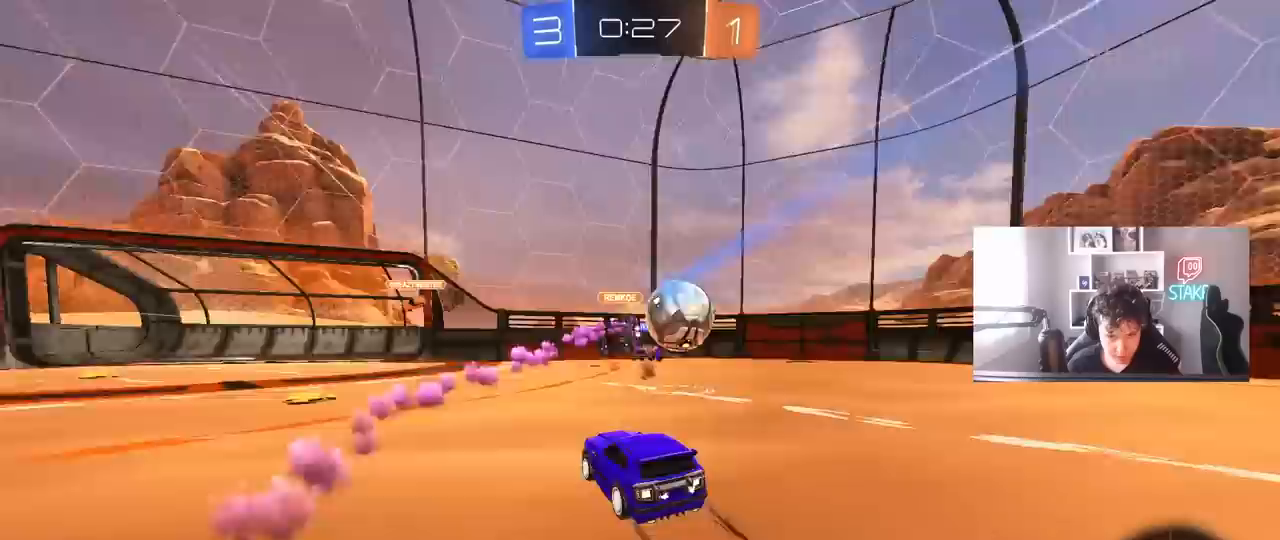
{"keys": ["d", "w"], "mouse": [], "mouse_move": "still", "events": [[133, "a", "up"], [133, "d", "down"], [233, "shift", "down"], [233, "w", "down"], [317, "shift", "up"]]}
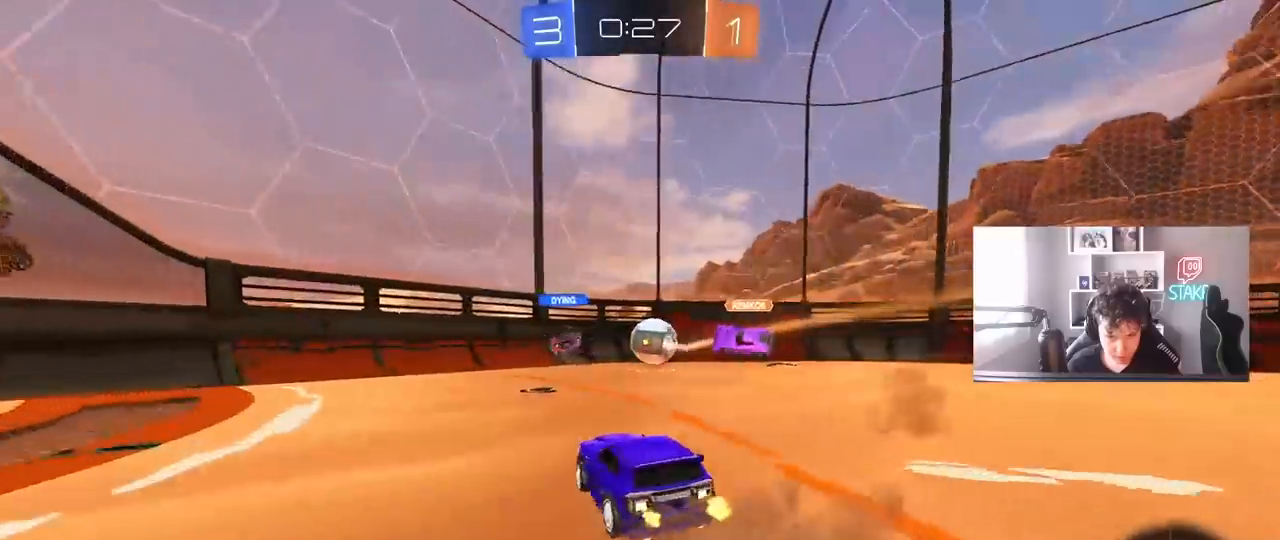
{"keys": ["d", "w"], "mouse": [], "mouse_move": "up", "events": [[100, "d", "up"], [100, "mouse_left", "down"], [150, "mouse_left", "up"], [283, "d", "down"], [433, "d", "up"], [483, "d", "down"]]}
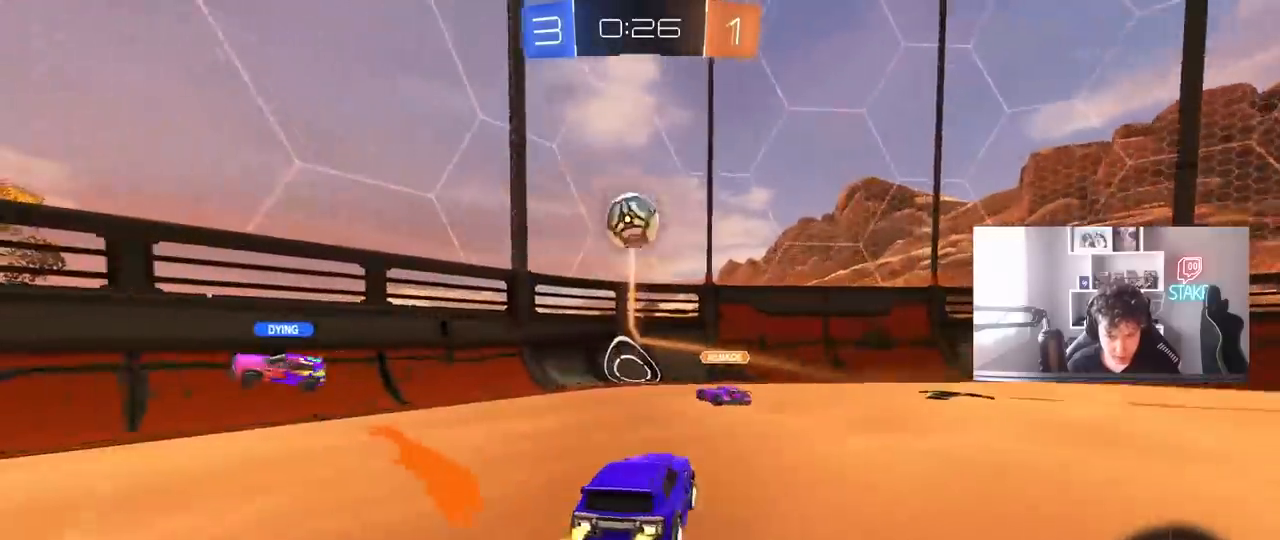
{"keys": ["d", "w"], "mouse": [], "mouse_move": "still", "events": [[167, "space", "down"], [350, "space", "up"]]}
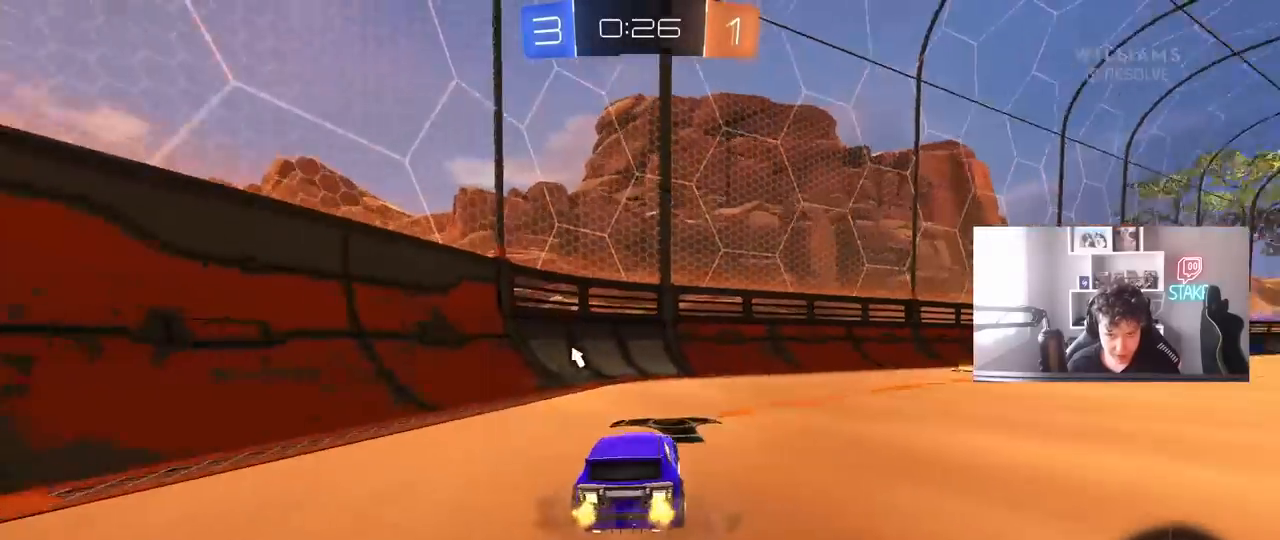
{"keys": ["d", "shift", "w"], "mouse": ["left", "right"], "mouse_move": "still", "events": [[317, "d", "up"], [317, "mouse_left", "down"], [317, "mouse_right", "down"], [367, "a", "down"], [450, "mouse_right", "up"], [450, "shift", "down"], [500, "a", "up"], [500, "d", "down"], [500, "mouse_right", "down"]]}
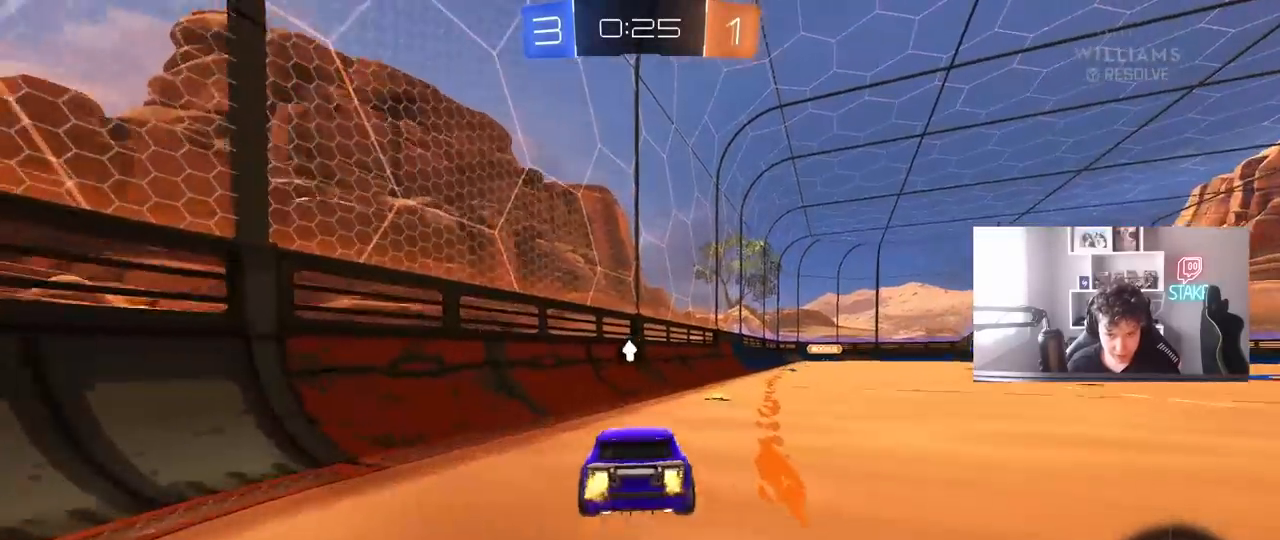
{"keys": ["d", "shift", "space"], "mouse": [], "mouse_move": "still", "events": [[100, "s", "down"], [100, "w", "up"], [150, "mouse_left", "up"], [150, "mouse_right", "up"], [433, "s", "up"], [433, "space", "down"]]}
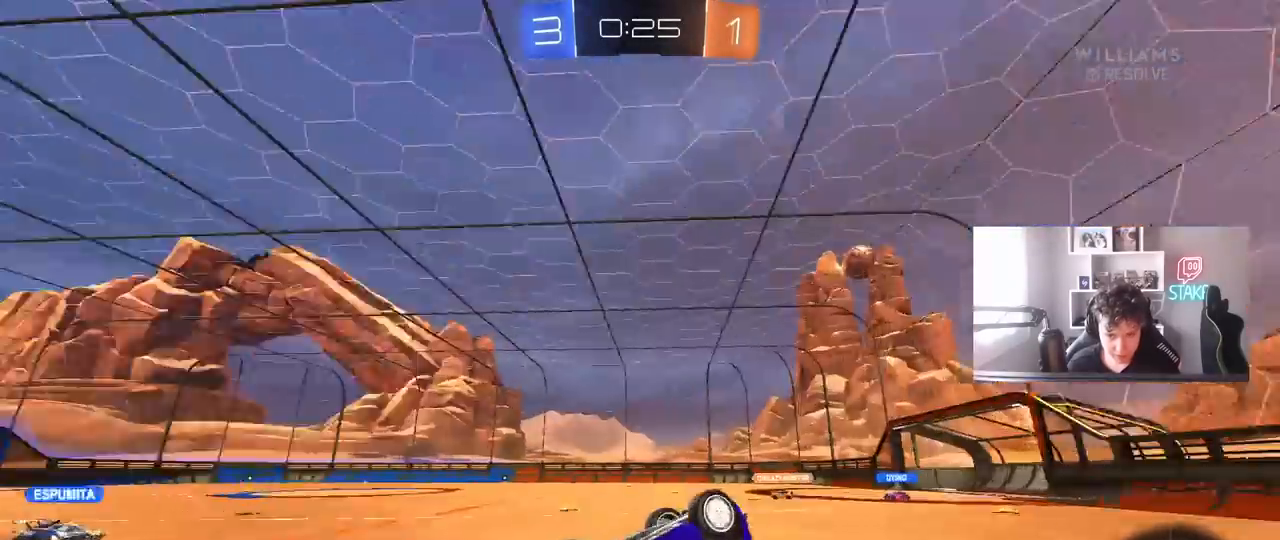
{"keys": [], "mouse": [], "mouse_move": "still", "events": [[67, "s", "down"], [117, "space", "up"], [300, "shift", "up"], [350, "s", "up"], [400, "d", "up"]]}
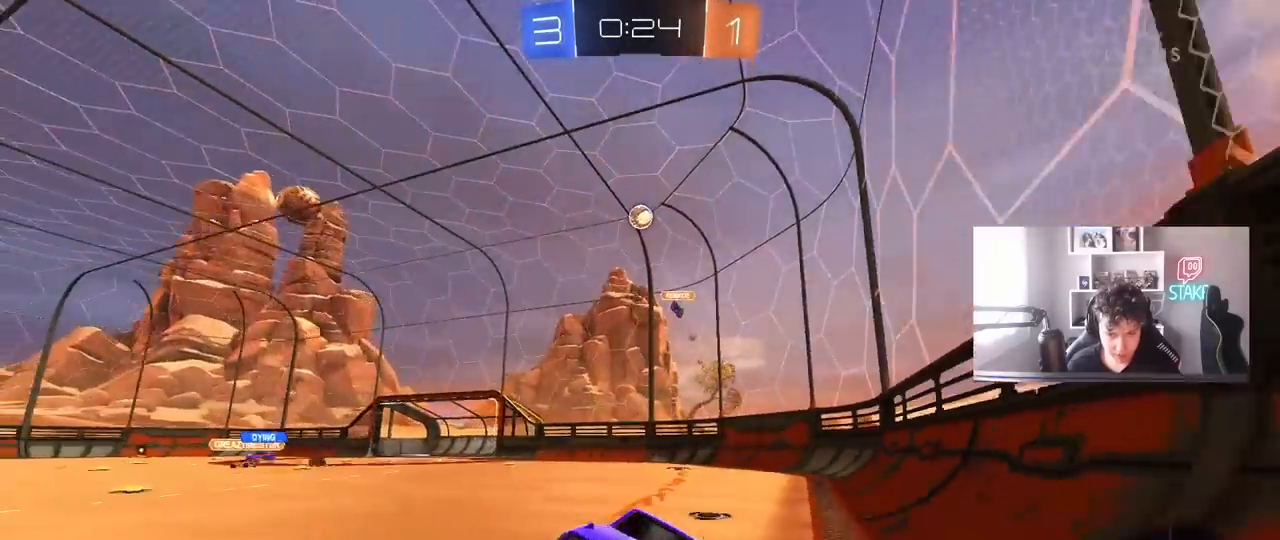
{"keys": ["a", "d", "shift", "w"], "mouse": ["right"], "mouse_move": "still", "events": [[83, "w", "down"], [133, "d", "down"], [450, "mouse_right", "down"], [500, "a", "down"], [500, "shift", "down"]]}
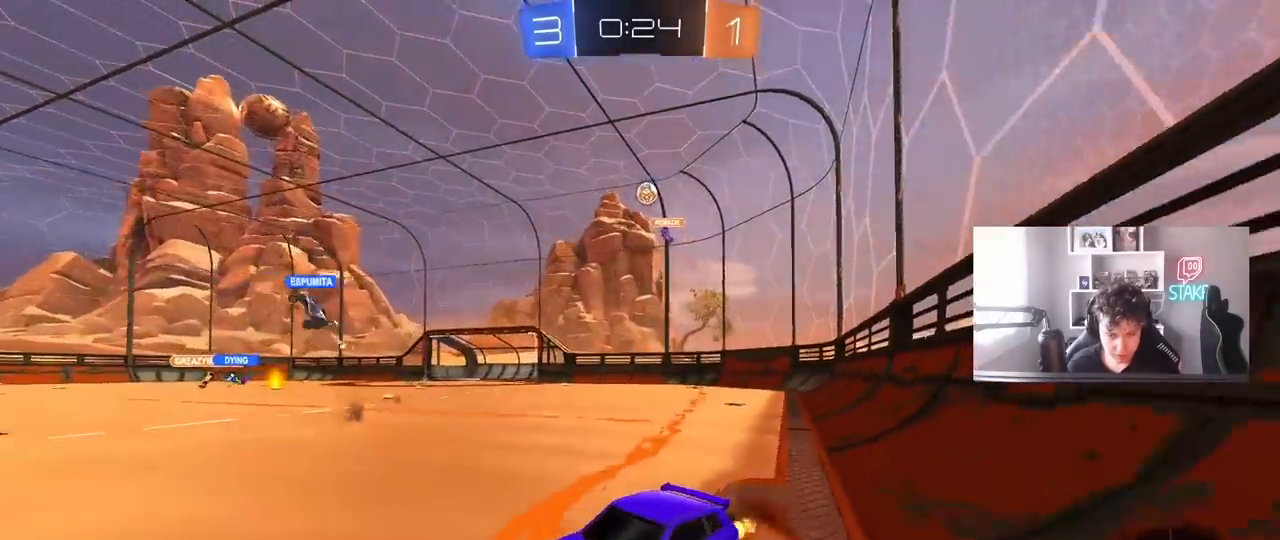
{"keys": ["a", "s", "shift"], "mouse": [], "mouse_move": "still", "events": [[50, "d", "up"], [50, "mouse_right", "up"], [150, "mouse_right", "down"], [200, "s", "down"], [200, "w", "up"], [283, "mouse_right", "up"], [283, "space", "down"], [467, "space", "up"]]}
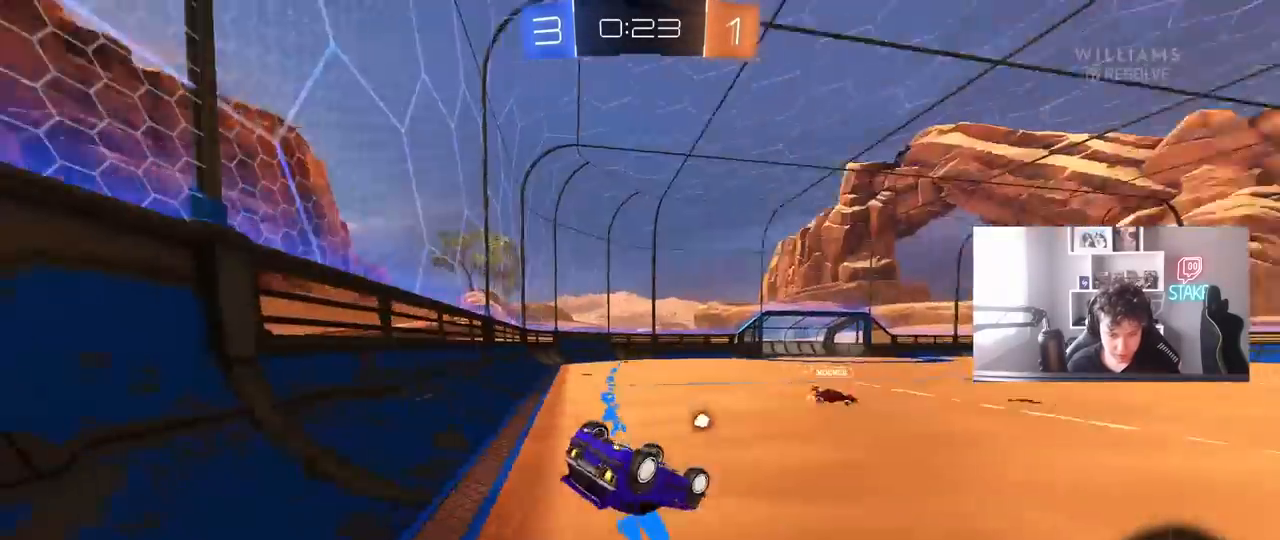
{"keys": ["s"], "mouse": [], "mouse_move": "still", "events": [[67, "s", "up"], [217, "s", "down"], [350, "shift", "up"], [483, "a", "up"]]}
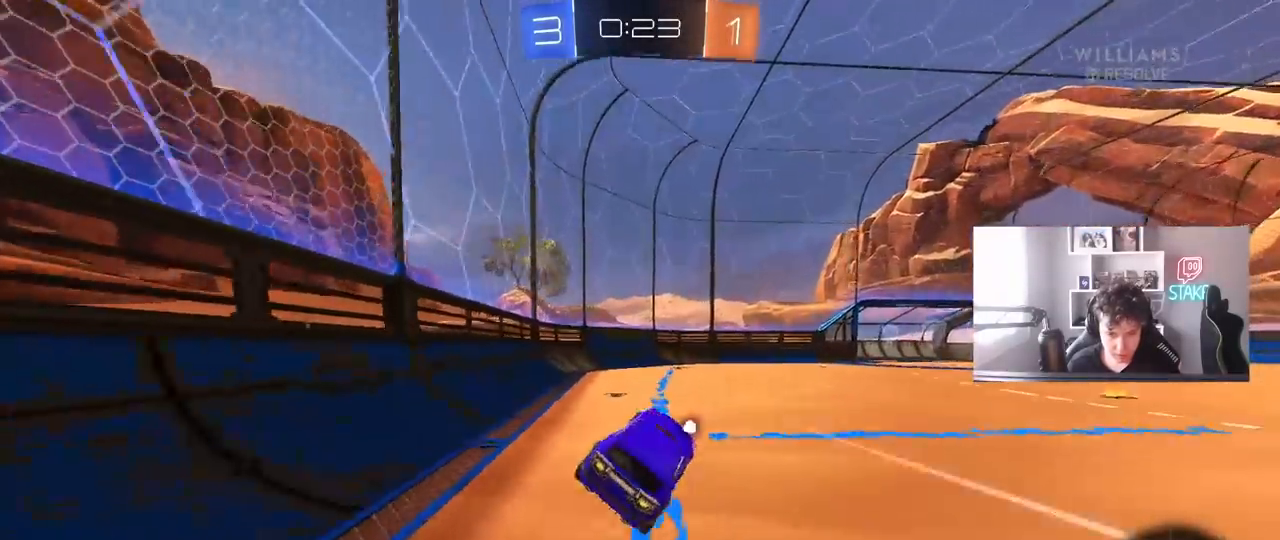
{"keys": ["w"], "mouse": [], "mouse_move": "still", "events": [[33, "s", "up"], [33, "space", "down"], [233, "space", "up"], [233, "w", "down"]]}
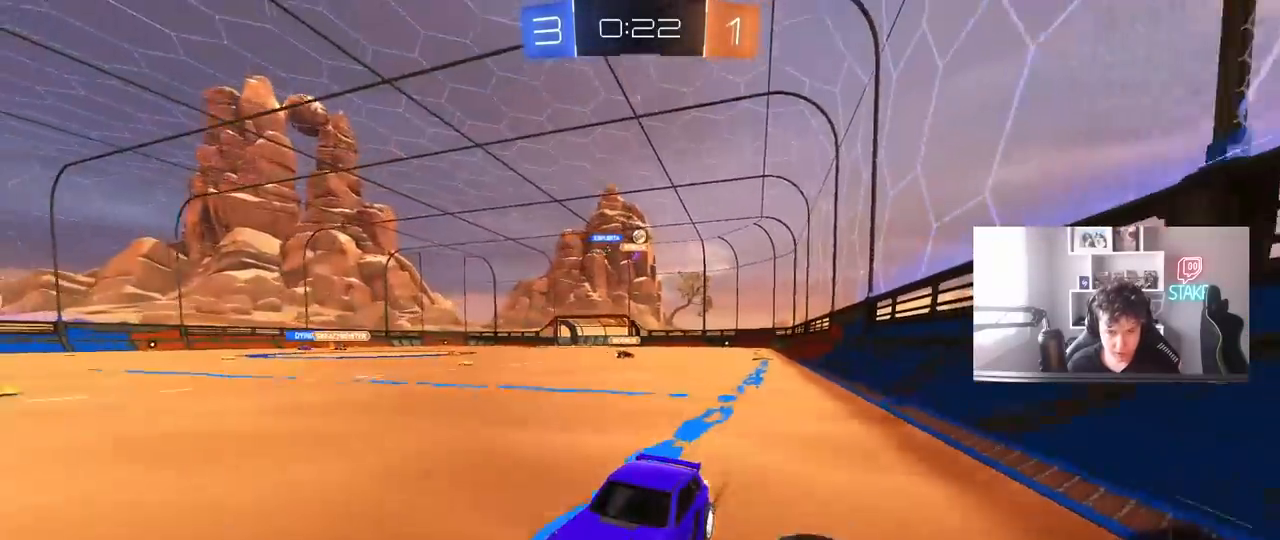
{"keys": ["w"], "mouse": [], "mouse_move": "still", "events": [[50, "d", "down"], [183, "d", "up"]]}
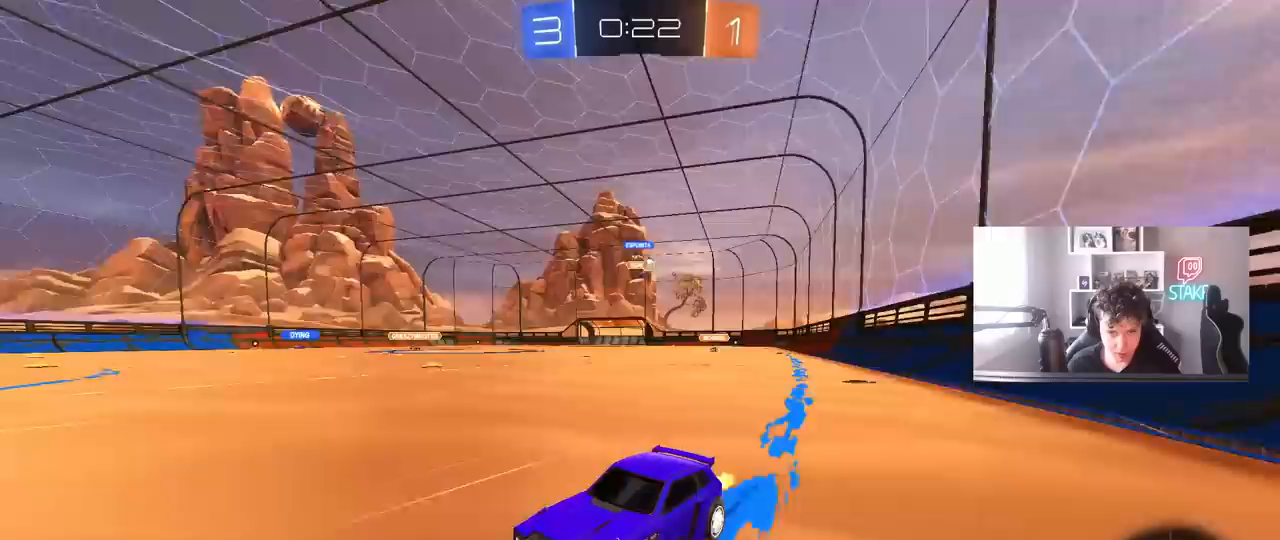
{"keys": ["d", "w"], "mouse": [], "mouse_move": "still", "events": [[17, "d", "down"], [167, "a", "down"], [167, "shift", "down"], [217, "a", "up"], [250, "shift", "up"]]}
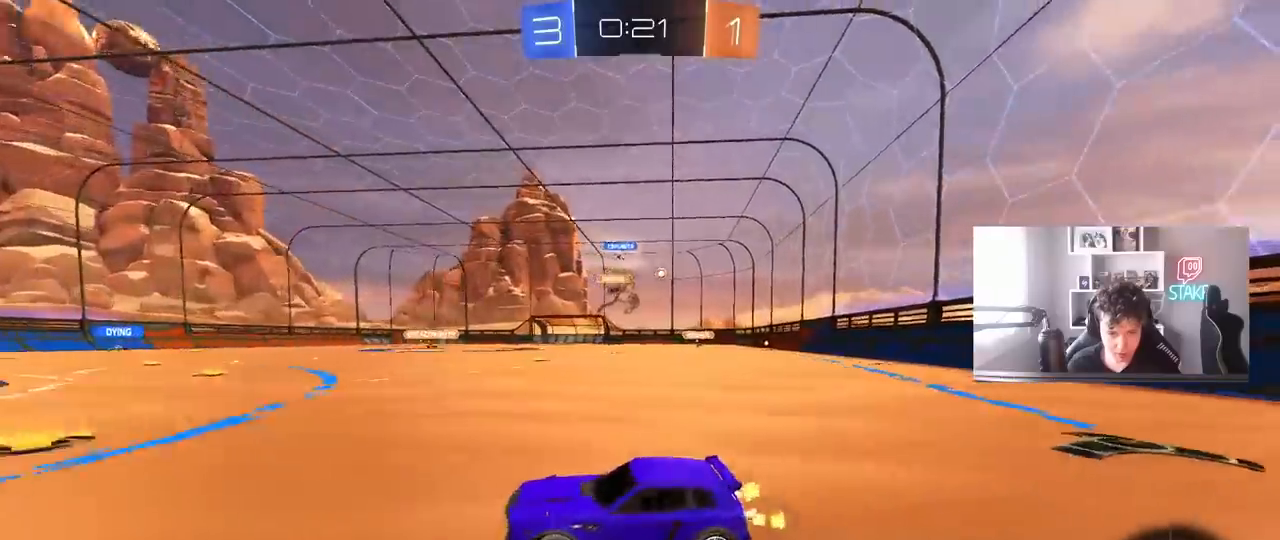
{"keys": ["d", "w"], "mouse": [], "mouse_move": "still", "events": [[83, "shift", "down"], [183, "shift", "up"], [233, "d", "up"], [367, "d", "down"]]}
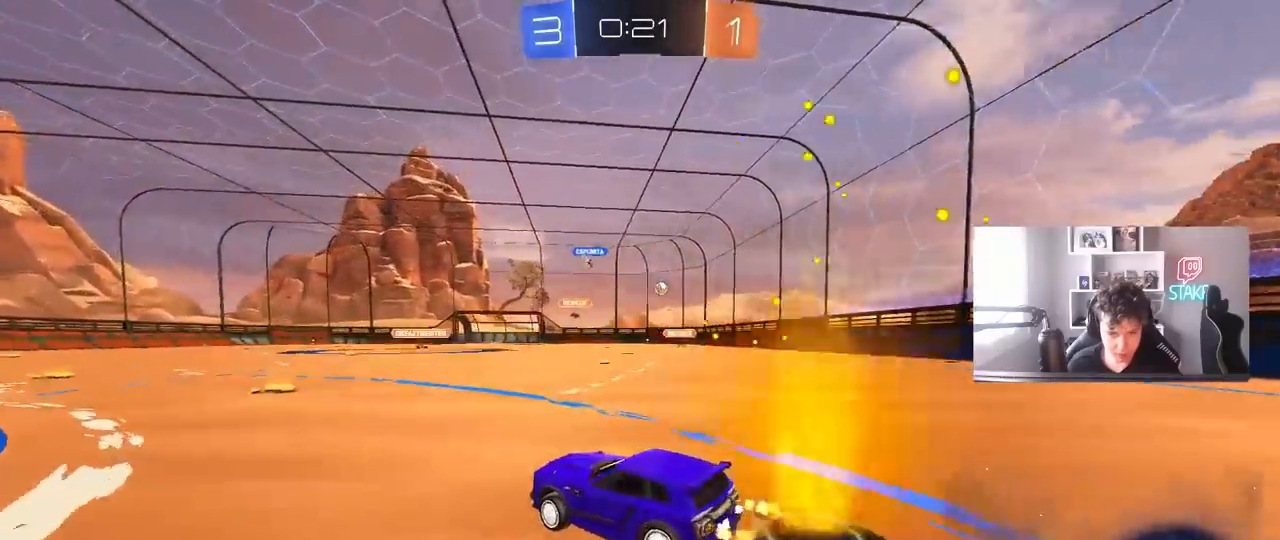
{"keys": ["w"], "mouse": [], "mouse_move": "still", "events": [[233, "d", "up"], [283, "d", "down"], [433, "d", "up"]]}
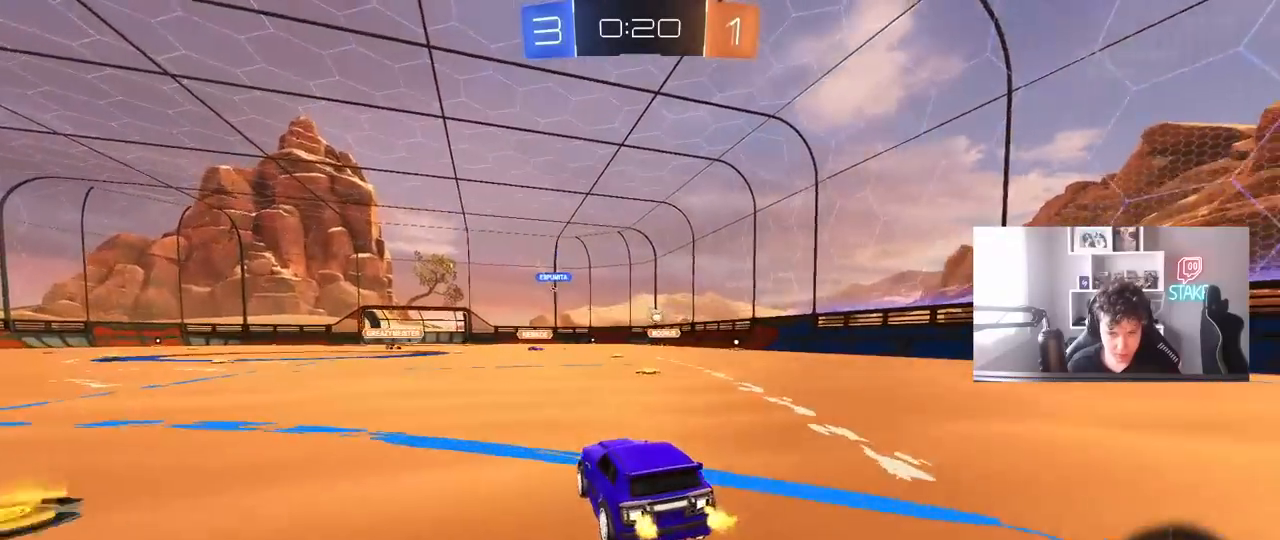
{"keys": ["w"], "mouse": [], "mouse_move": "still", "events": [[17, "mouse_left", "down"], [67, "d", "down"], [200, "mouse_left", "up"], [250, "d", "up"]]}